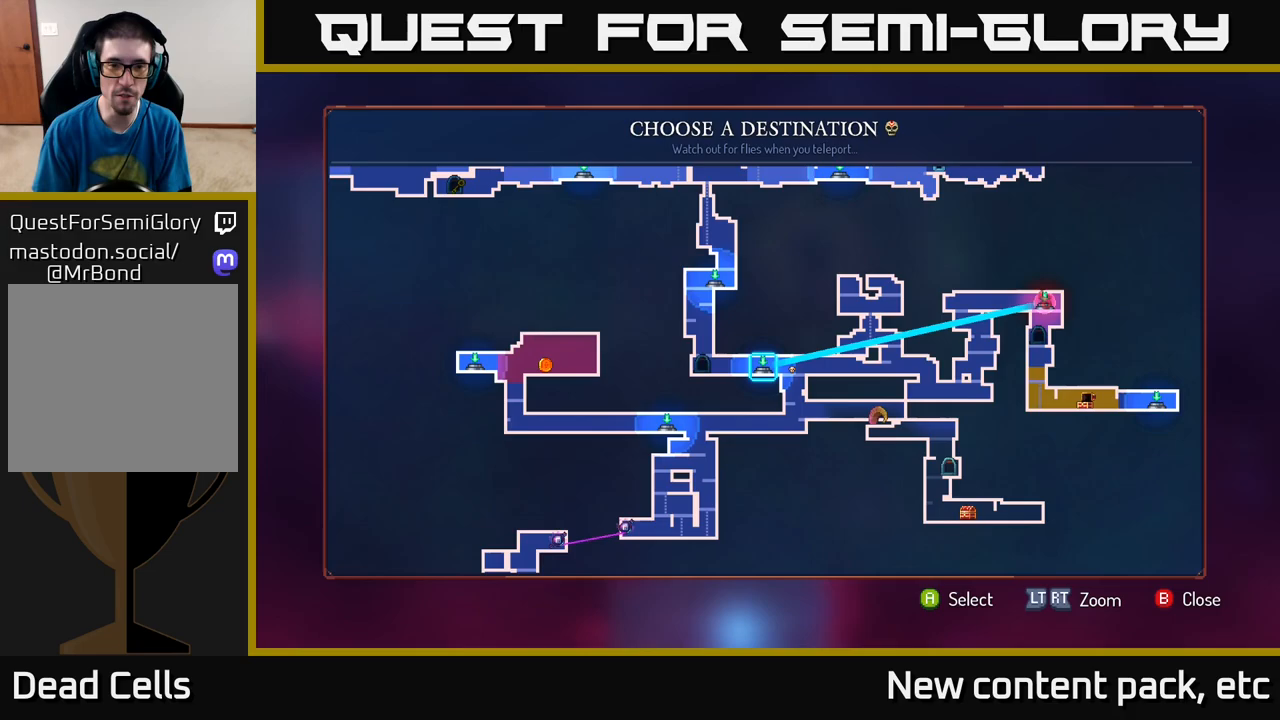
Gameplay with a controller (Xbox layout); each line is a JSON object with the inputs held at the frame after it. "events" lists button and stick changes between this image and that frame as [ms after this image, input, new state], when the widget could be followed in between.
{"buttons": [], "left_stick": "center", "right_stick": "center", "events": [[200, "A", "down"], [283, "A", "up"]]}
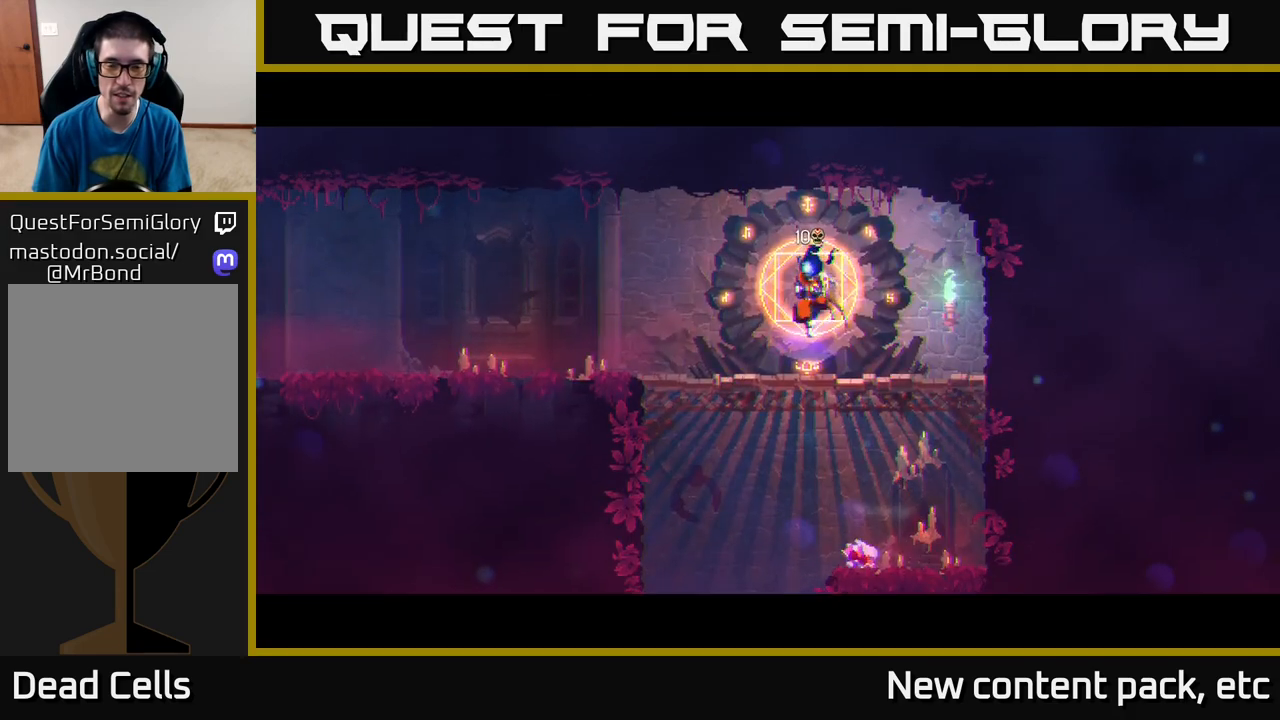
{"buttons": [], "left_stick": "center", "right_stick": "center", "events": [[100, "left_stick", "right"], [500, "left_stick", "center"]]}
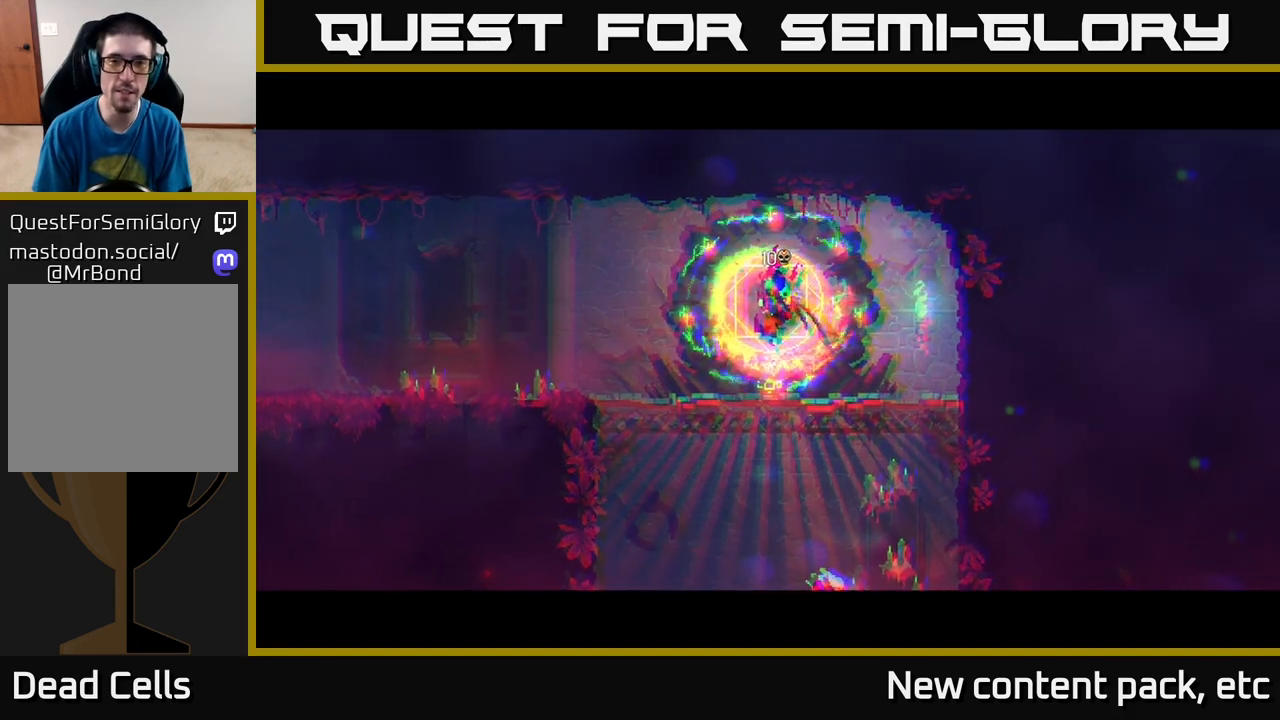
{"buttons": [], "left_stick": "center", "right_stick": "center", "events": [[300, "left_stick", "right"], [500, "left_stick", "center"]]}
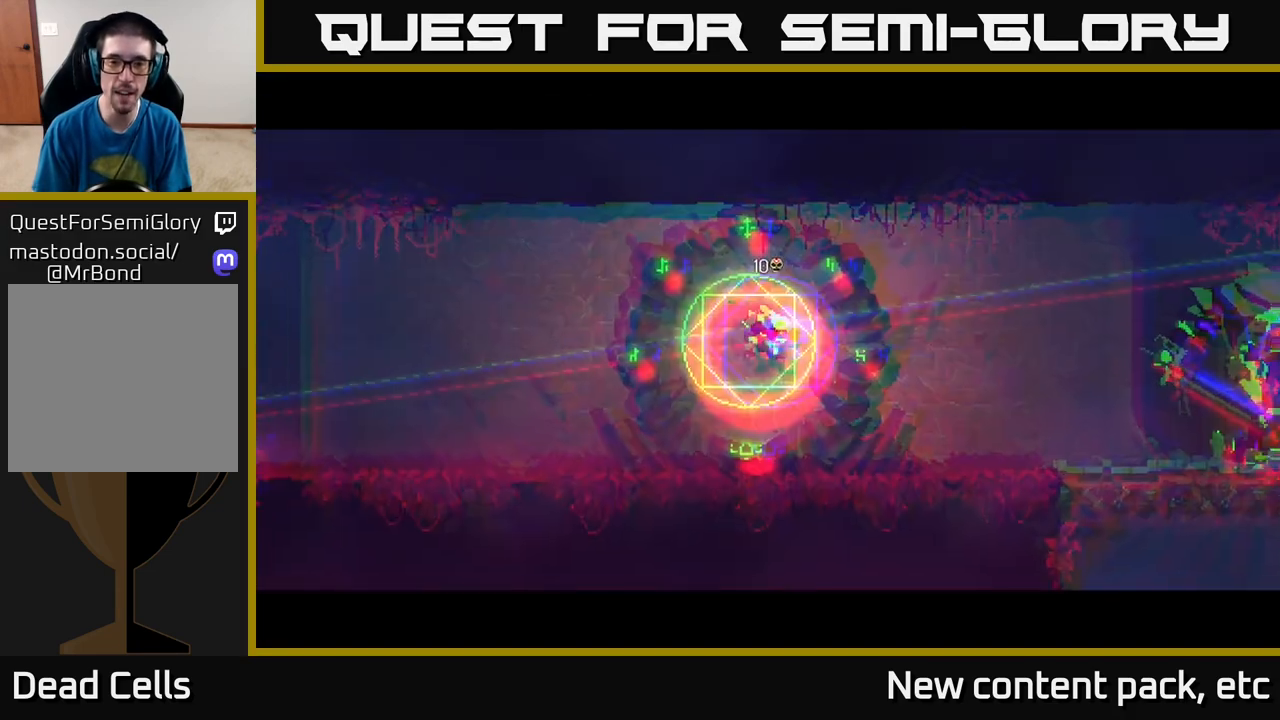
{"buttons": [], "left_stick": "right", "right_stick": "center", "events": [[167, "left_stick", "right"]]}
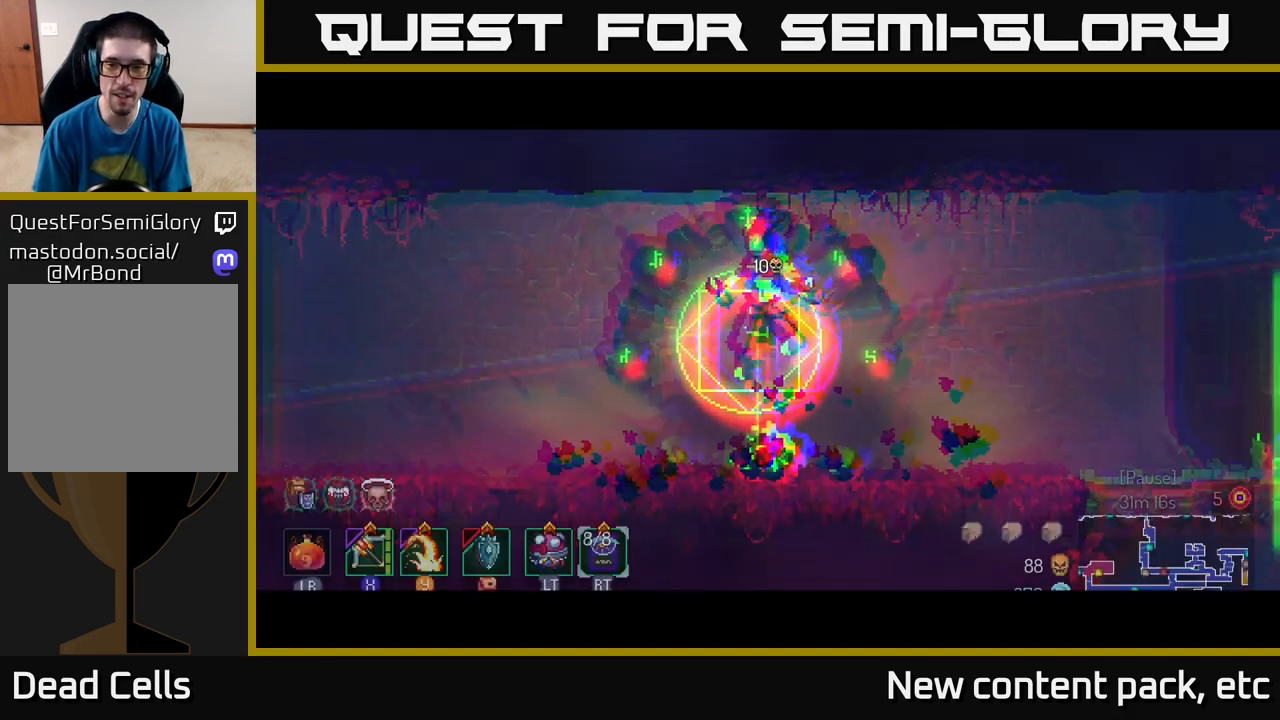
{"buttons": ["X"], "left_stick": "right", "right_stick": "center", "events": [[250, "X", "down"], [350, "X", "up"], [483, "X", "down"]]}
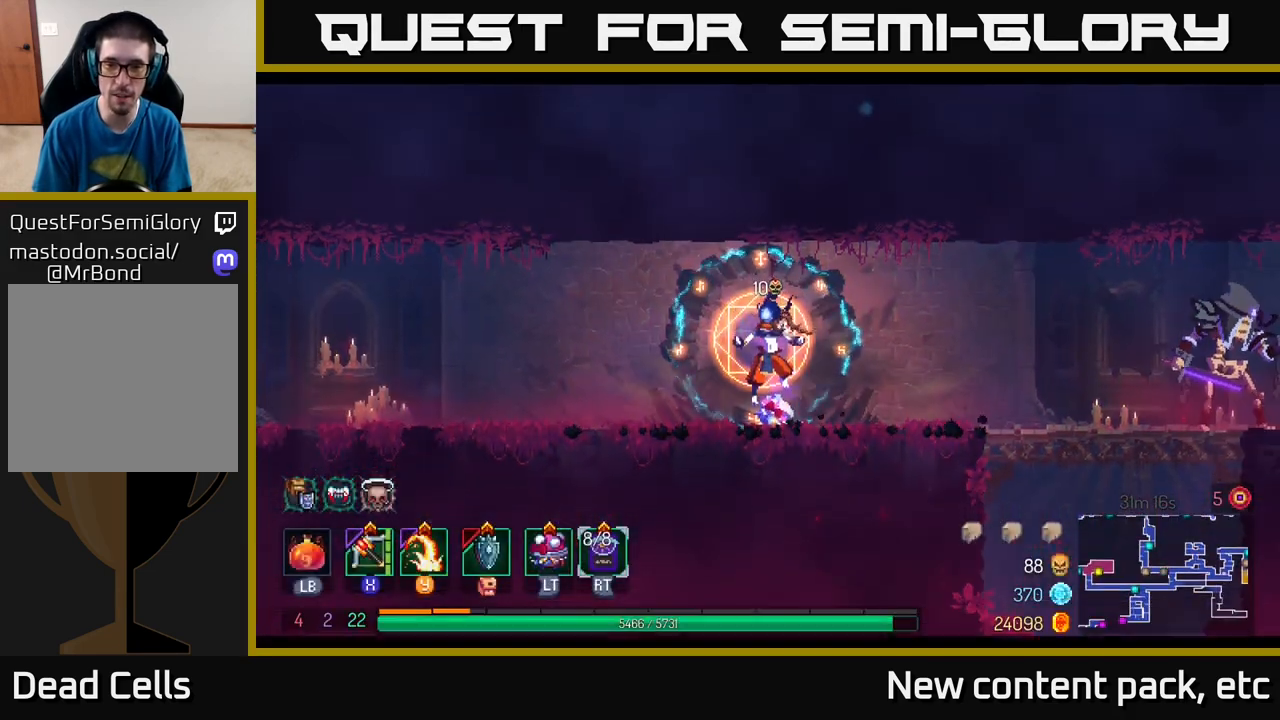
{"buttons": [], "left_stick": "right", "right_stick": "center", "events": [[67, "X", "up"], [167, "X", "down"], [250, "X", "up"], [317, "X", "down"], [417, "X", "up"]]}
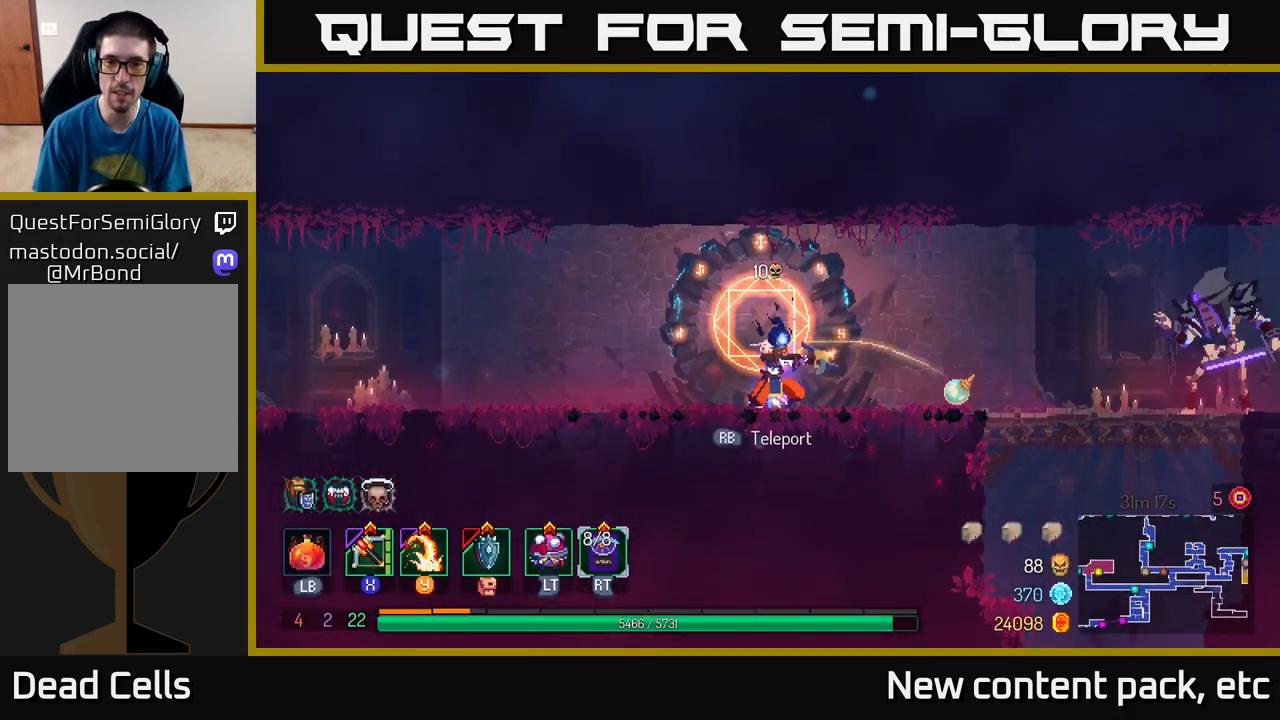
{"buttons": [], "left_stick": "center", "right_stick": "center", "events": [[200, "left_stick", "center"]]}
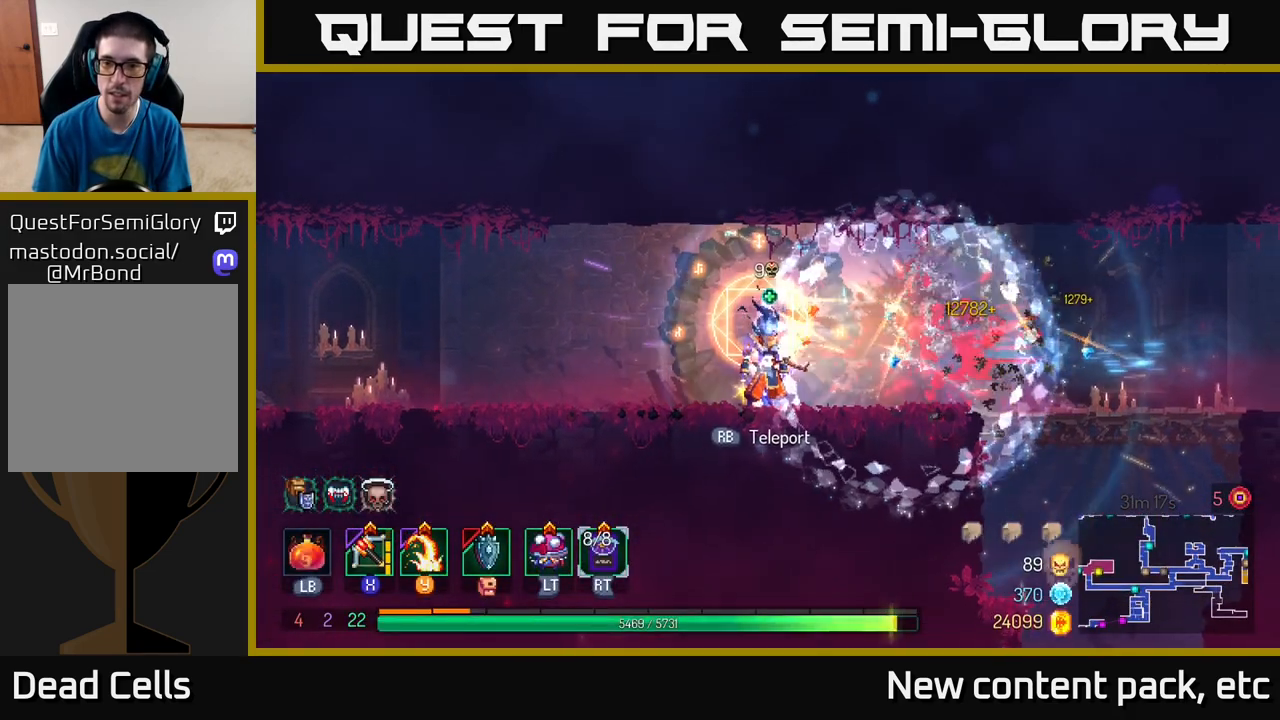
{"buttons": [], "left_stick": "right", "right_stick": "center", "events": [[183, "left_stick", "right"]]}
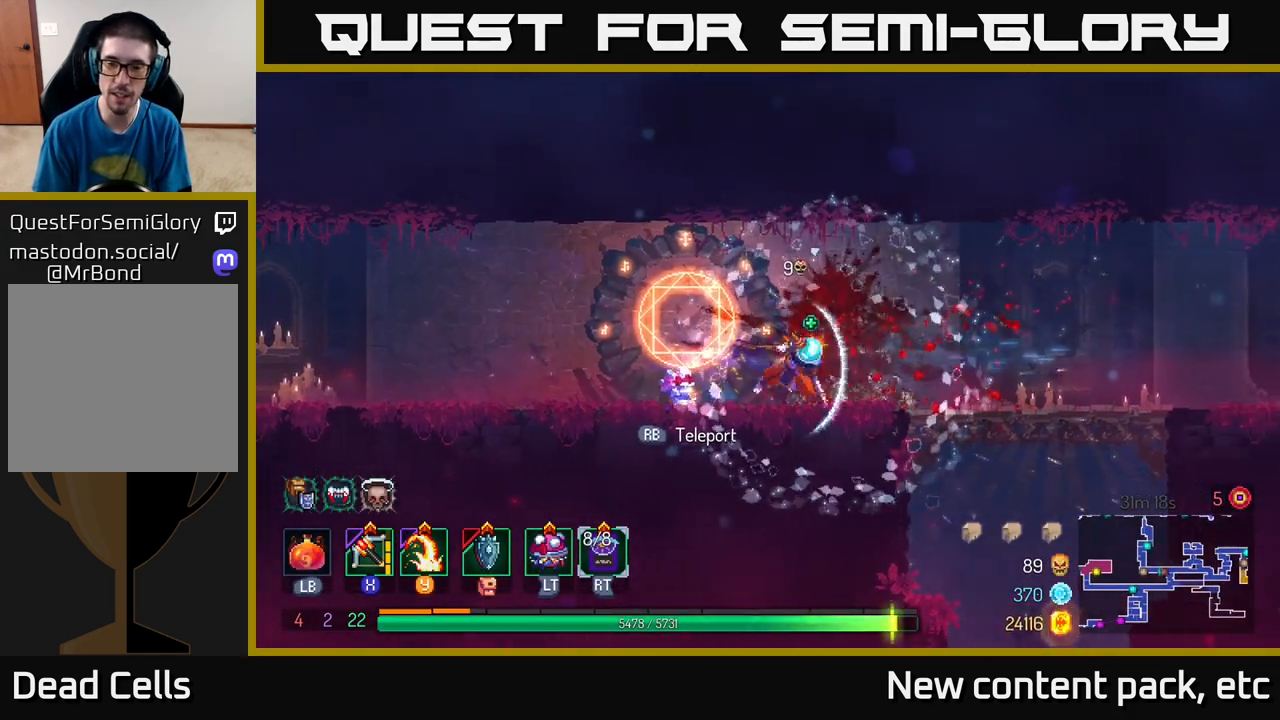
{"buttons": [], "left_stick": "right", "right_stick": "down", "events": [[17, "B", "down"], [150, "B", "up"], [333, "right_stick", "down"]]}
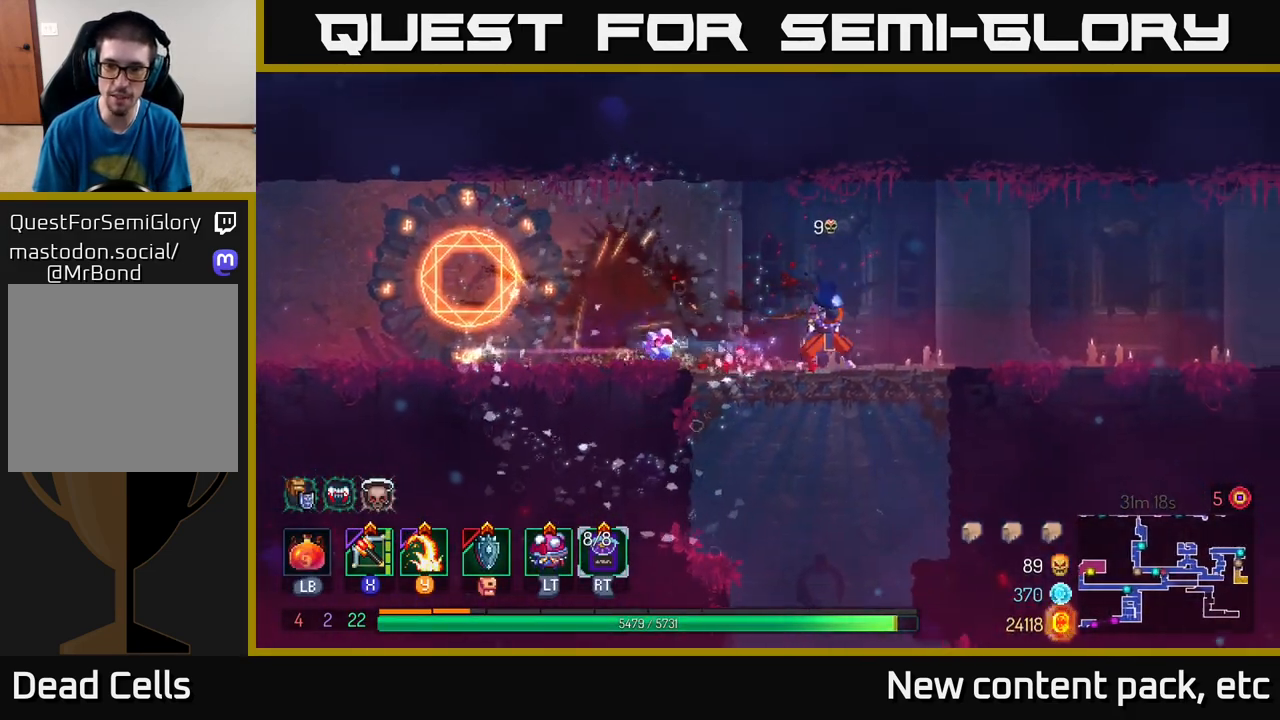
{"buttons": ["A"], "left_stick": "down", "right_stick": "center", "events": [[183, "left_stick", "center"], [250, "right_stick", "center"], [367, "left_stick", "down"], [400, "A", "down"]]}
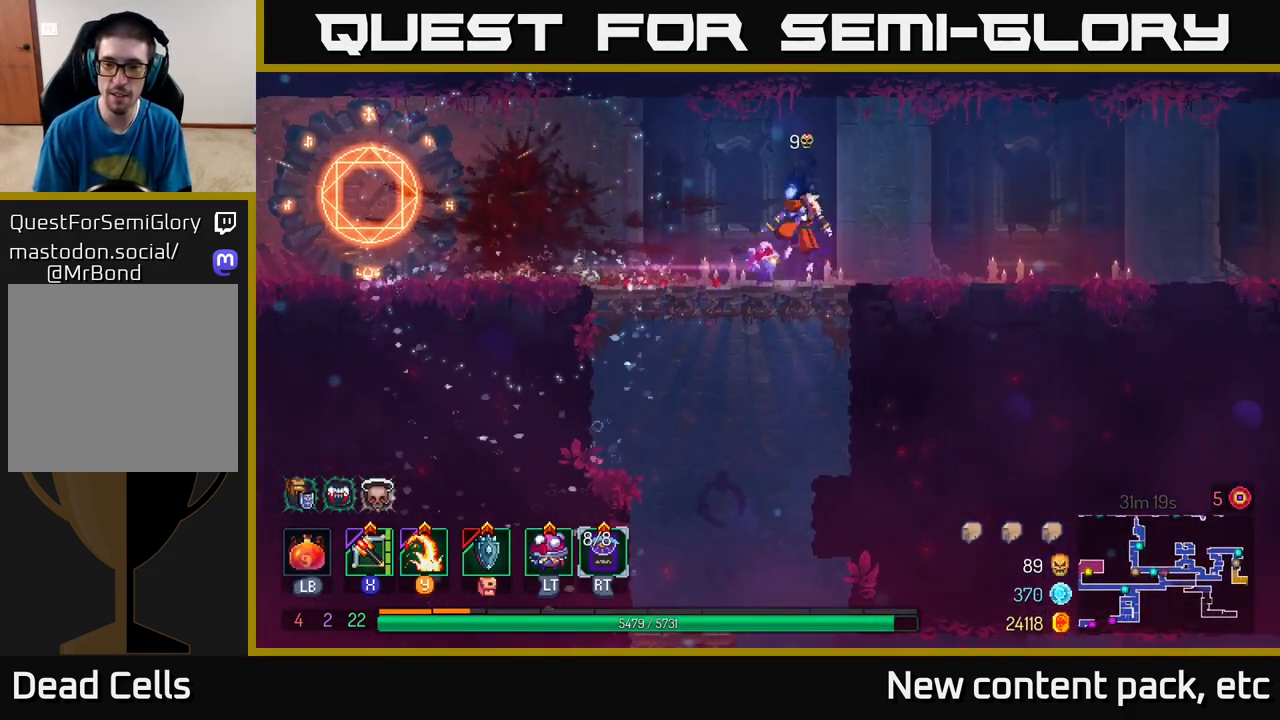
{"buttons": [], "left_stick": "center", "right_stick": "down", "events": [[17, "A", "up"], [133, "left_stick", "right"], [300, "right_stick", "down"], [400, "left_stick", "center"]]}
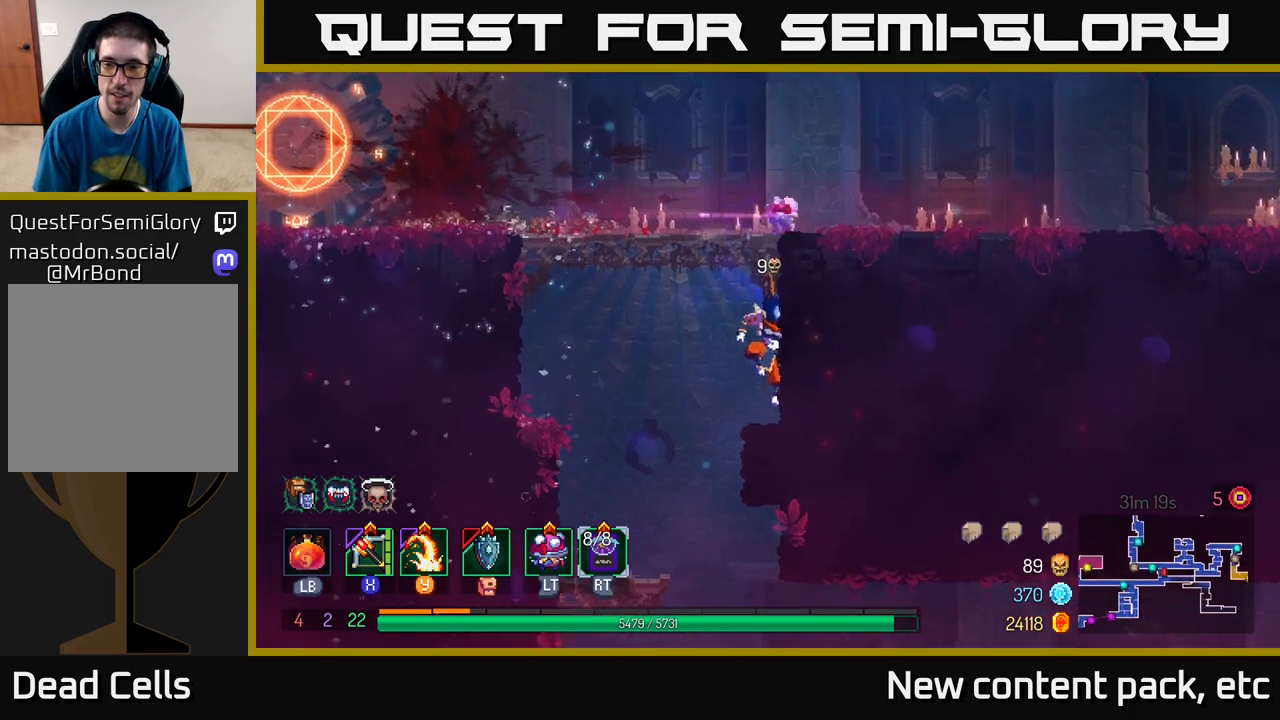
{"buttons": [], "left_stick": "left", "right_stick": "center", "events": [[367, "left_stick", "left"], [367, "right_stick", "center"]]}
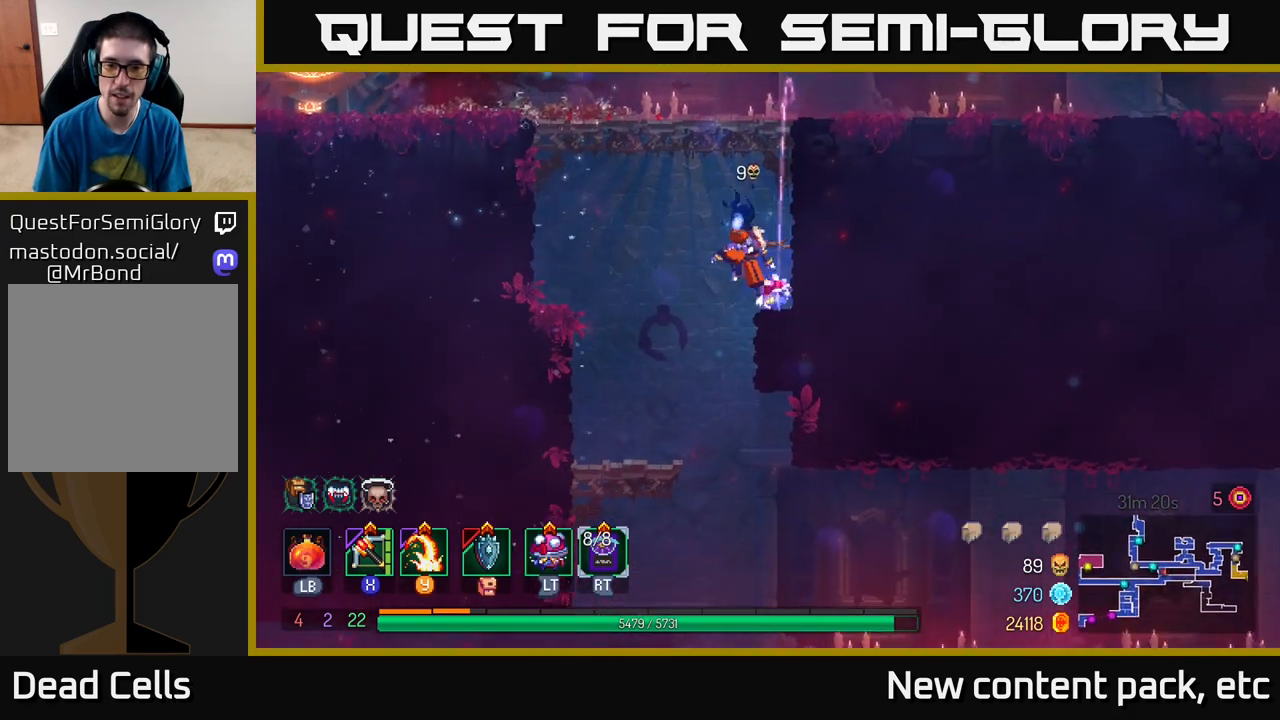
{"buttons": [], "left_stick": "right", "right_stick": "center", "events": [[150, "left_stick", "center"], [483, "left_stick", "right"]]}
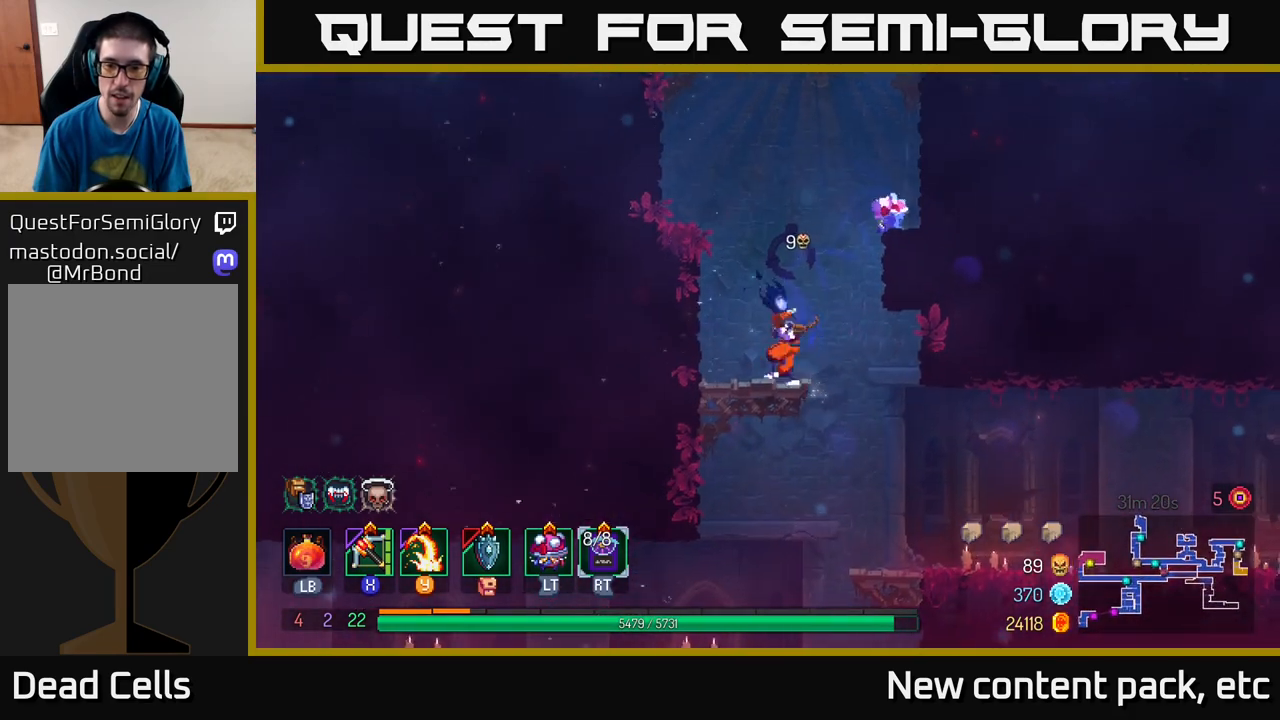
{"buttons": [], "left_stick": "right", "right_stick": "center", "events": []}
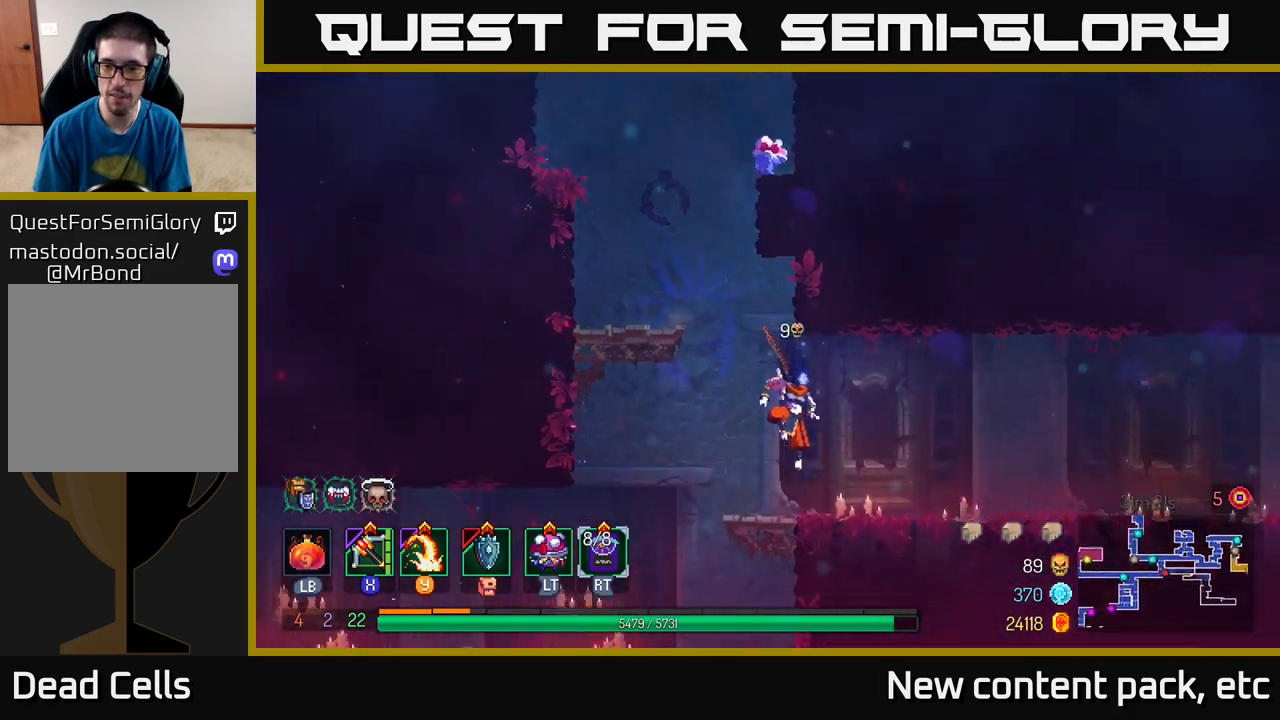
{"buttons": [], "left_stick": "right", "right_stick": "center", "events": [[67, "B", "down"], [183, "B", "up"]]}
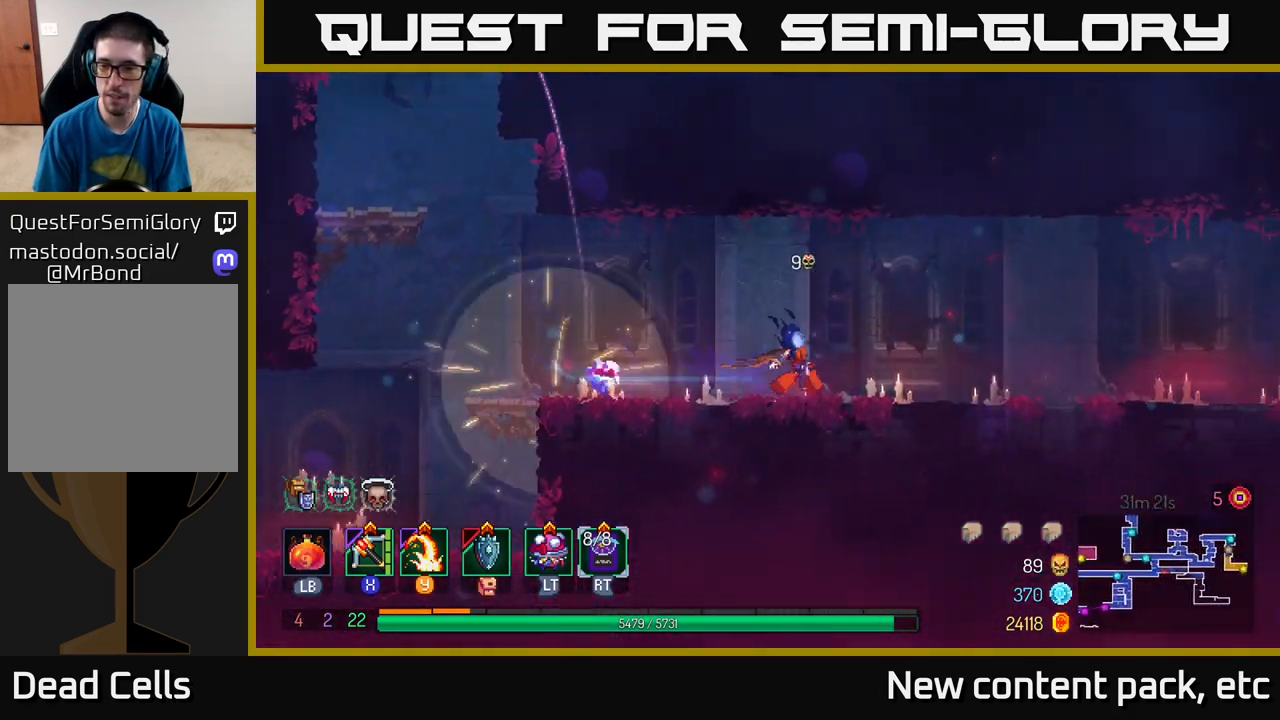
{"buttons": [], "left_stick": "right", "right_stick": "center", "events": []}
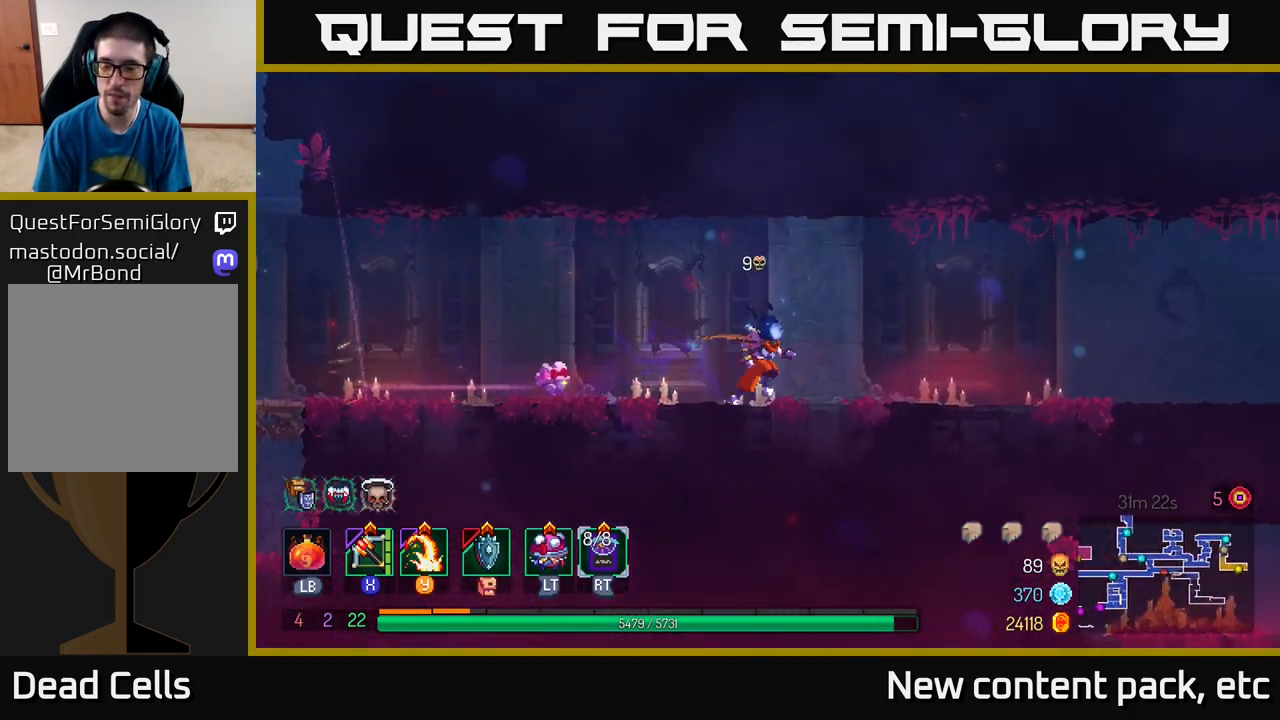
{"buttons": [], "left_stick": "right", "right_stick": "center", "events": [[250, "B", "down"], [383, "B", "up"]]}
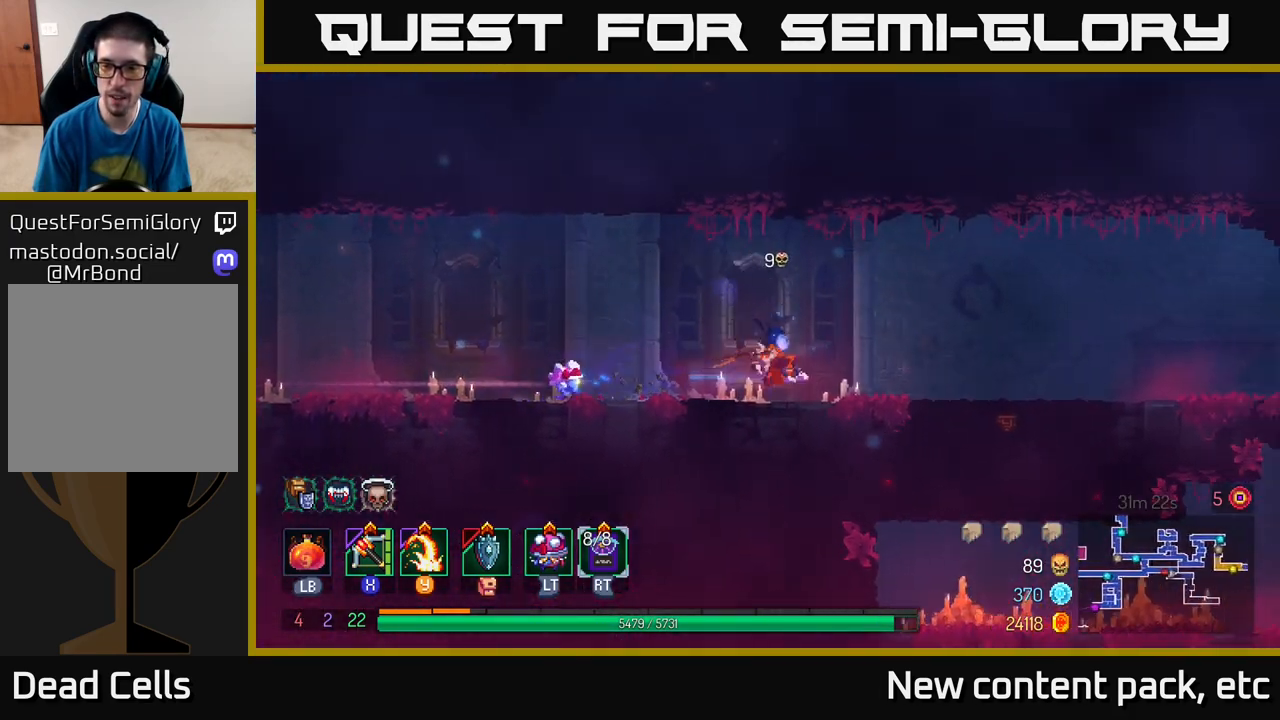
{"buttons": [], "left_stick": "down", "right_stick": "center", "events": [[183, "A", "down"], [283, "A", "up"], [350, "A", "down"], [450, "A", "up"], [483, "left_stick", "down"]]}
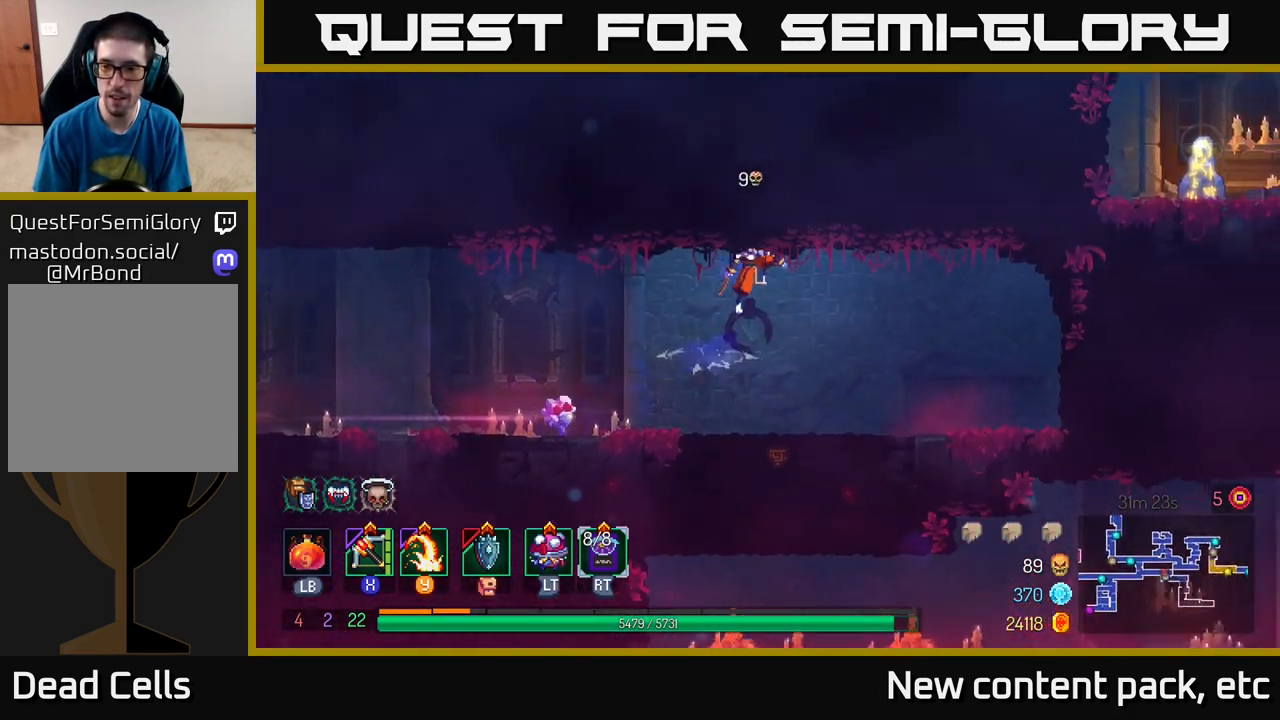
{"buttons": [], "left_stick": "right", "right_stick": "center", "events": [[33, "A", "down"], [117, "A", "up"], [183, "A", "down"], [250, "A", "up"], [267, "left_stick", "center"], [400, "left_stick", "right"]]}
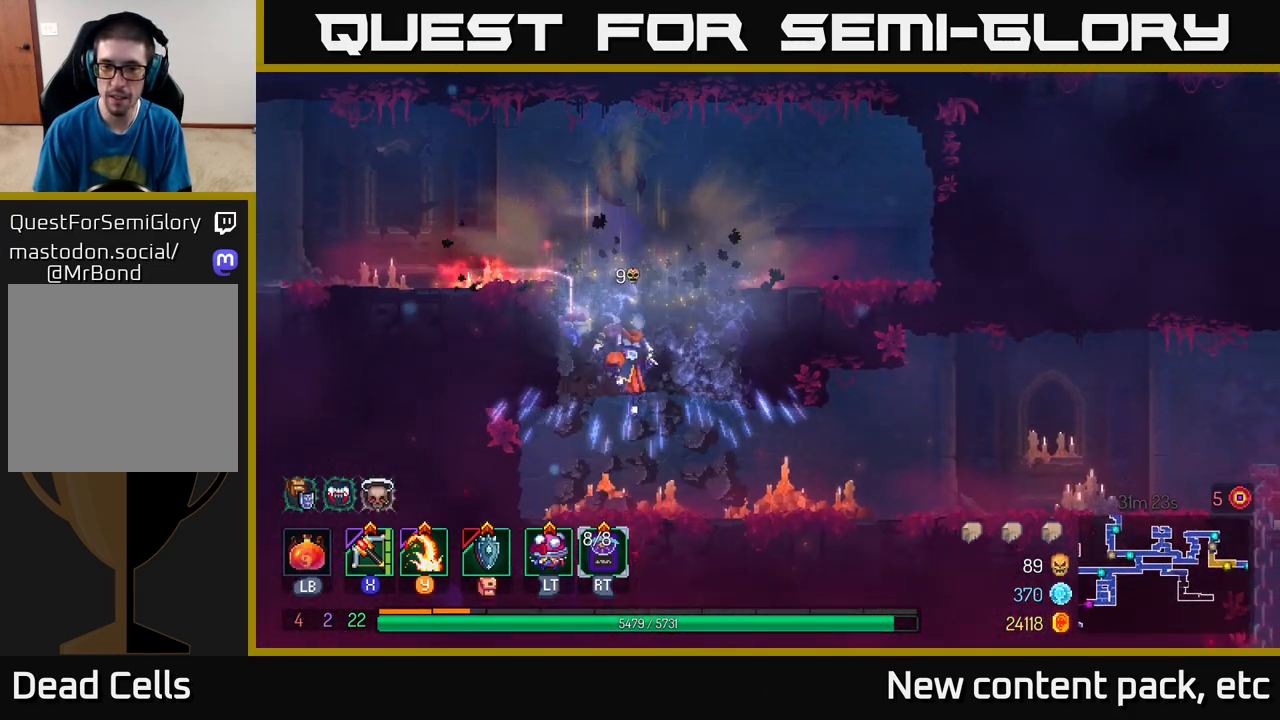
{"buttons": [], "left_stick": "right", "right_stick": "center", "events": [[133, "B", "down"], [283, "B", "up"]]}
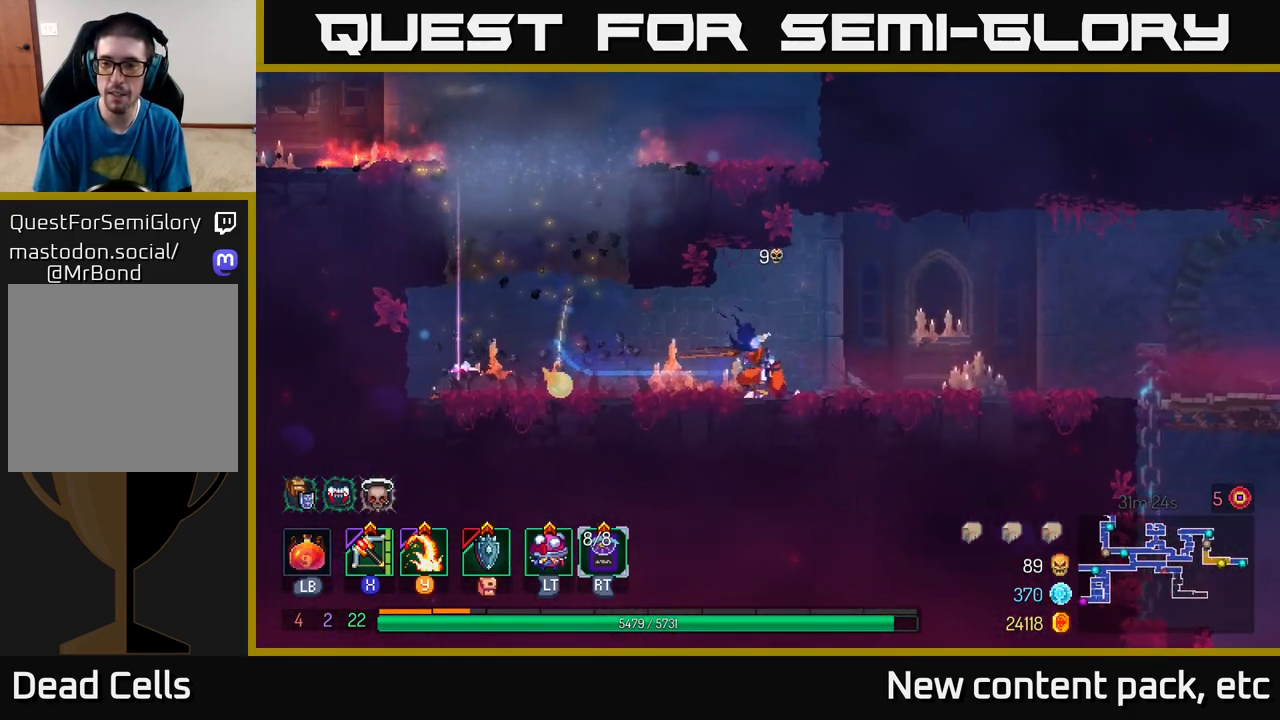
{"buttons": [], "left_stick": "right", "right_stick": "down", "events": [[450, "right_stick", "down"]]}
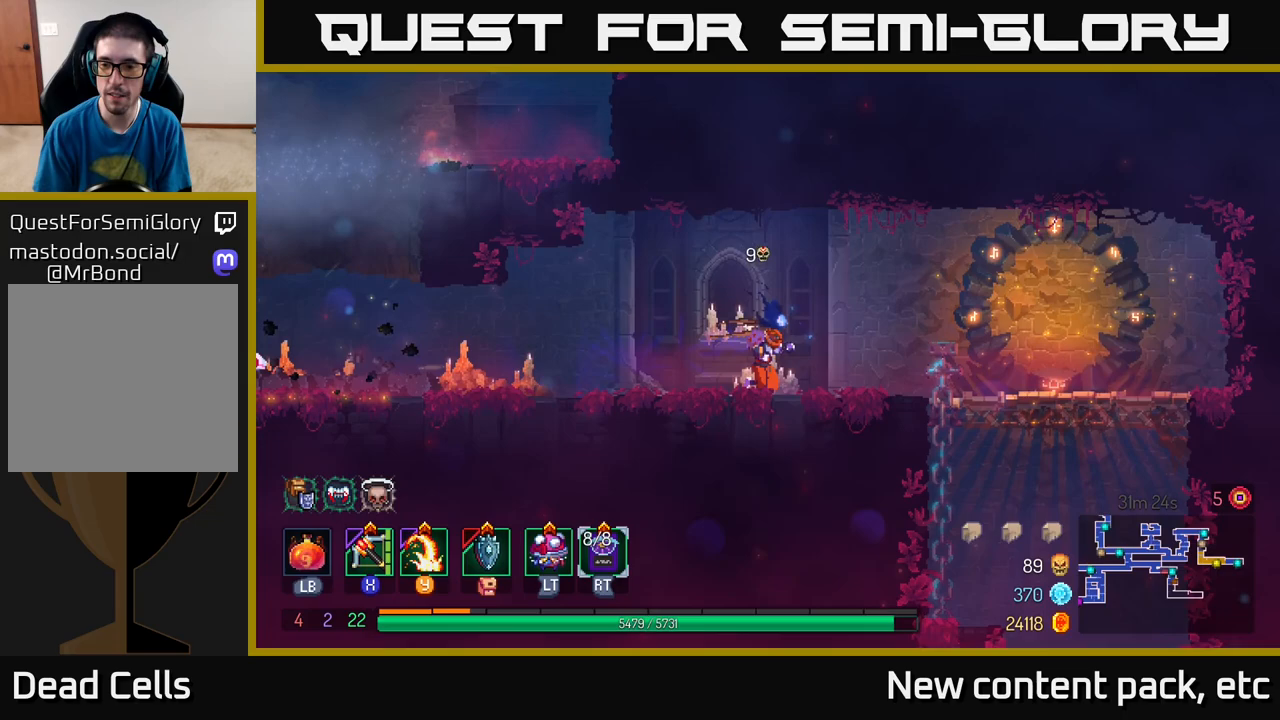
{"buttons": [], "left_stick": "right", "right_stick": "down", "events": []}
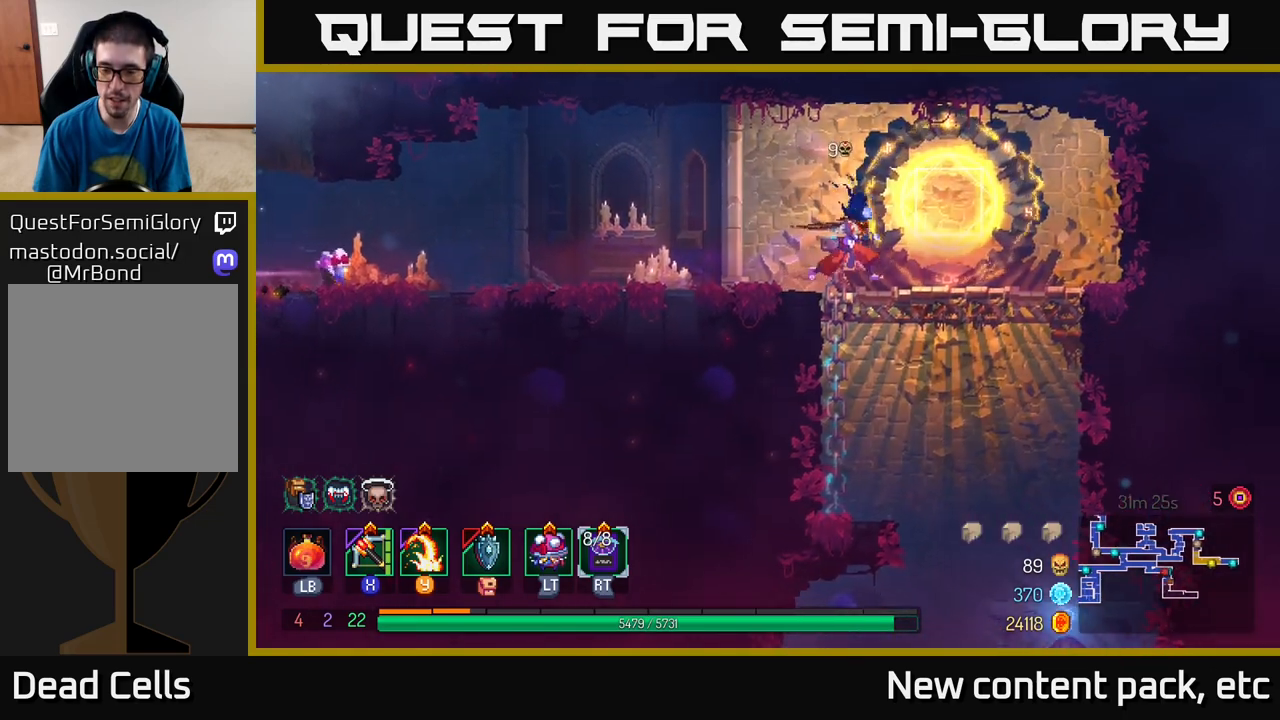
{"buttons": [], "left_stick": "down", "right_stick": "center", "events": [[333, "right_stick", "center"], [417, "left_stick", "down"], [433, "A", "down"], [483, "A", "up"]]}
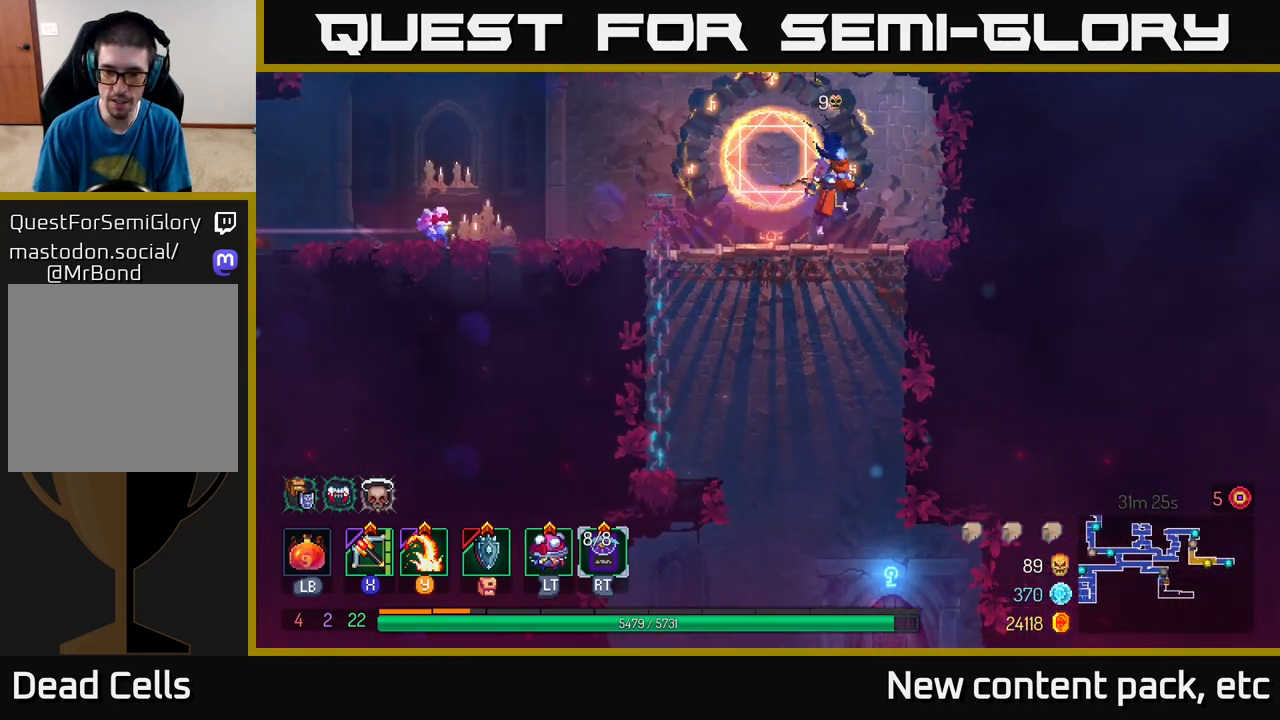
{"buttons": ["R1"], "left_stick": "right", "right_stick": "center", "events": [[50, "A", "down"], [167, "A", "up"], [183, "left_stick", "center"], [233, "B", "down"], [300, "left_stick", "right"], [333, "B", "up"], [500, "R1", "down"]]}
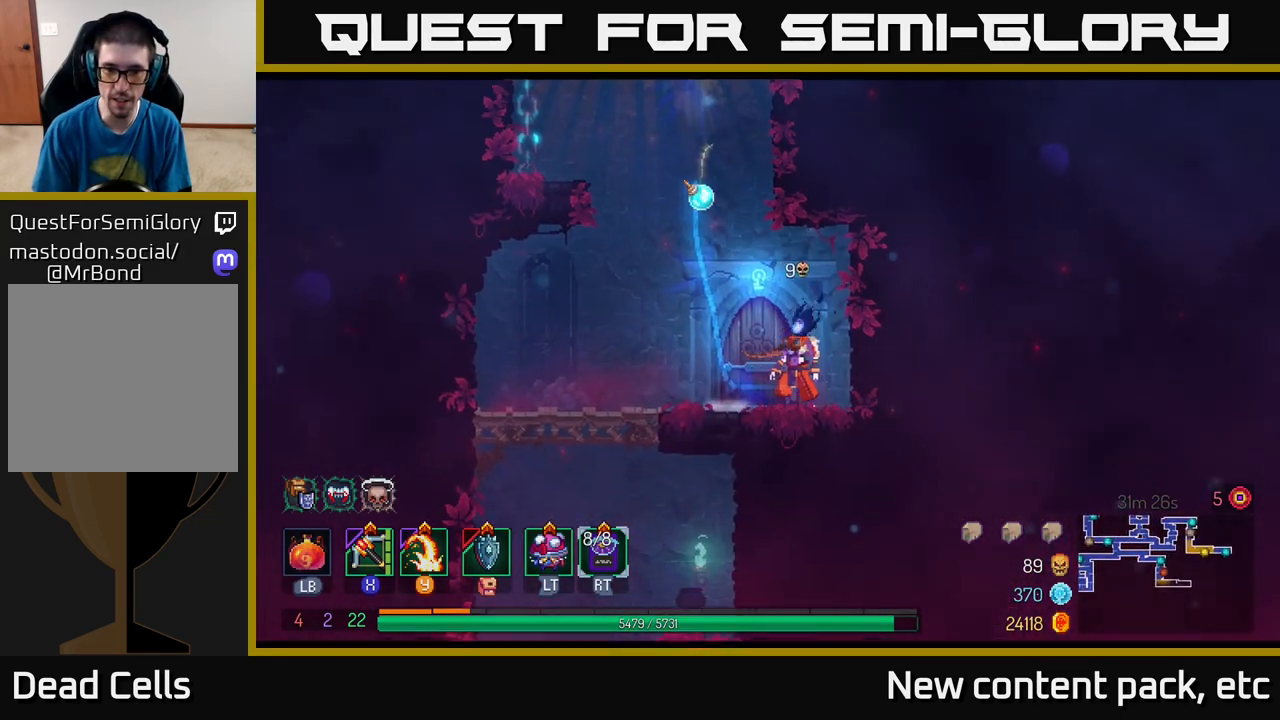
{"buttons": [], "left_stick": "center", "right_stick": "center", "events": [[33, "left_stick", "up"], [83, "R1", "up"], [83, "left_stick", "left"], [167, "R1", "down"], [233, "R1", "up"], [433, "left_stick", "center"]]}
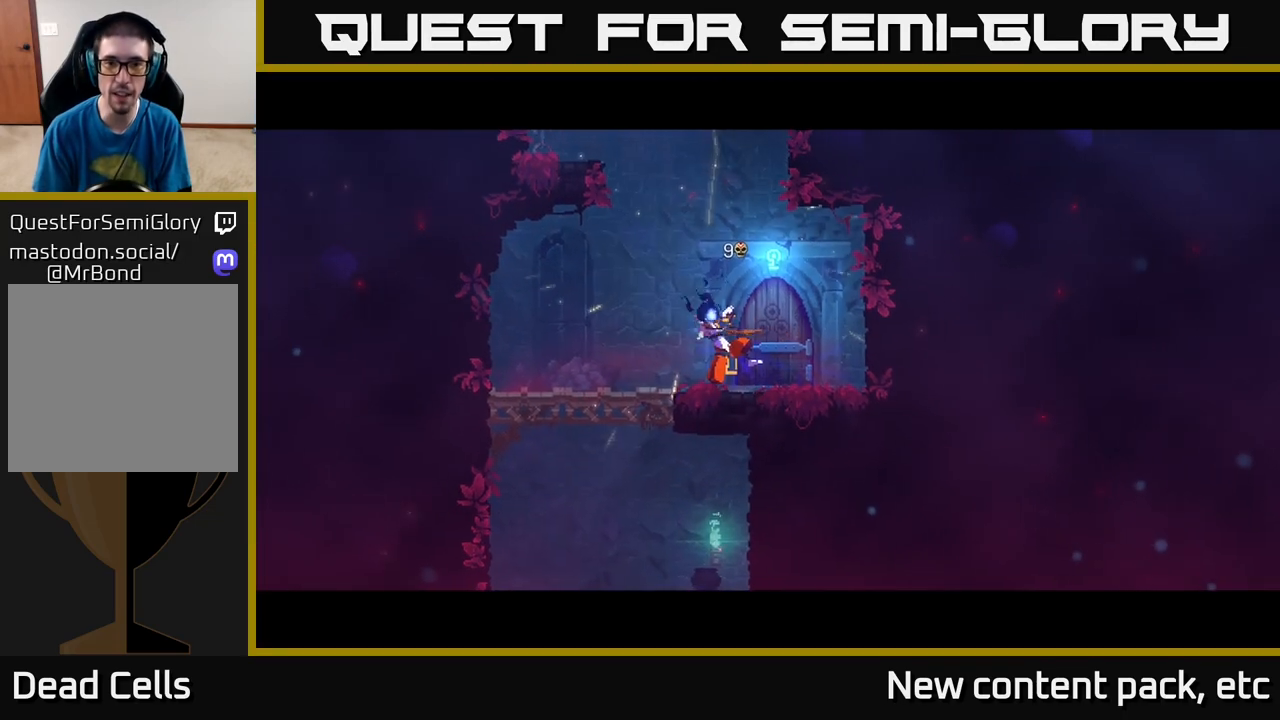
{"buttons": [], "left_stick": "center", "right_stick": "center", "events": []}
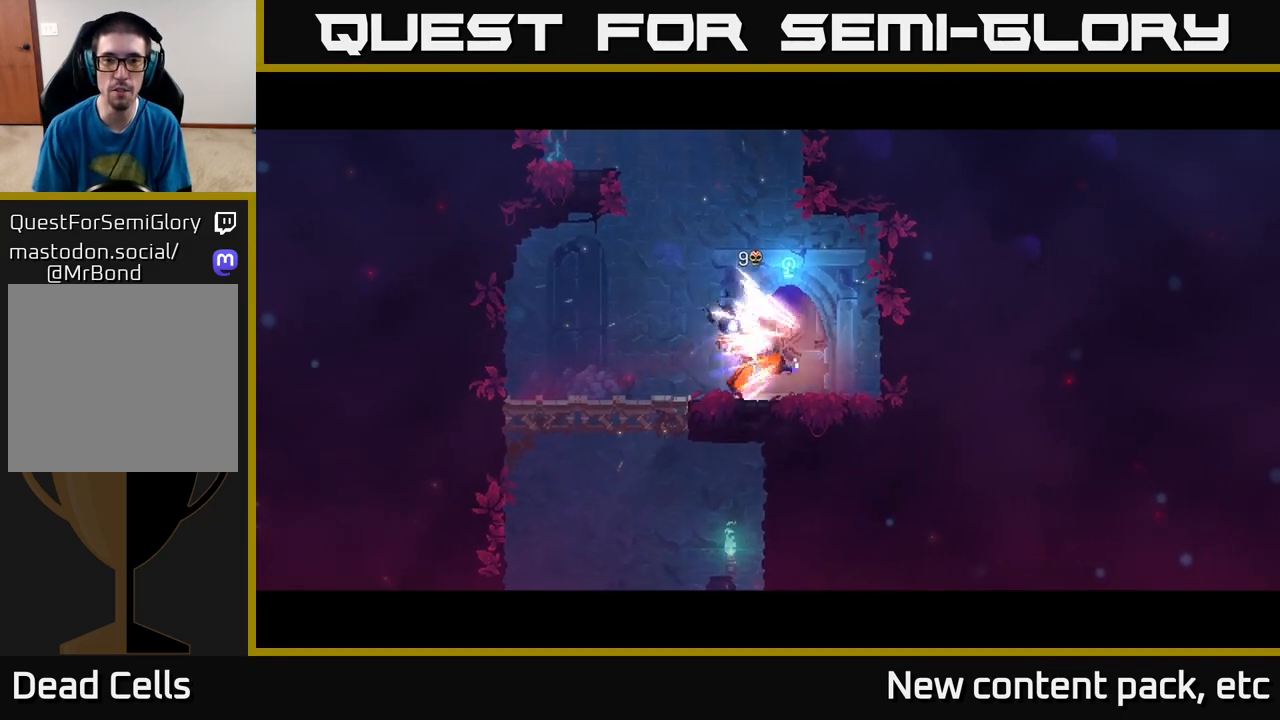
{"buttons": [], "left_stick": "center", "right_stick": "center", "events": []}
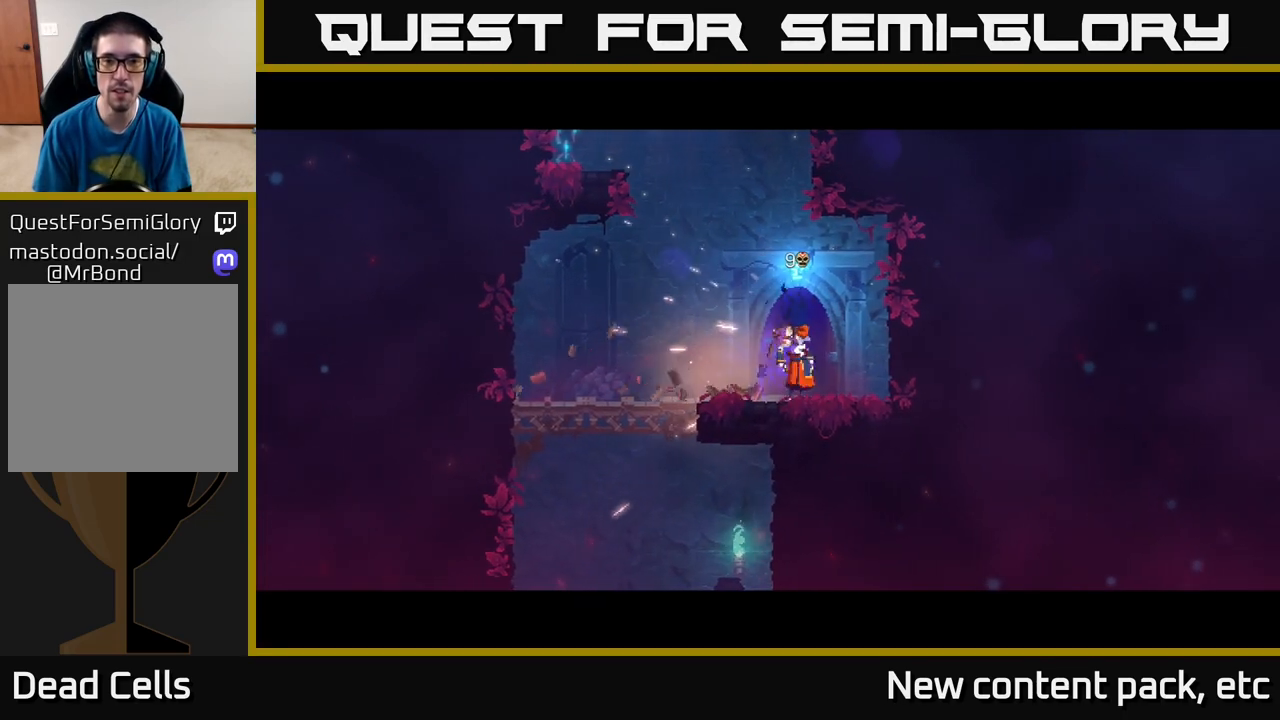
{"buttons": [], "left_stick": "center", "right_stick": "center", "events": []}
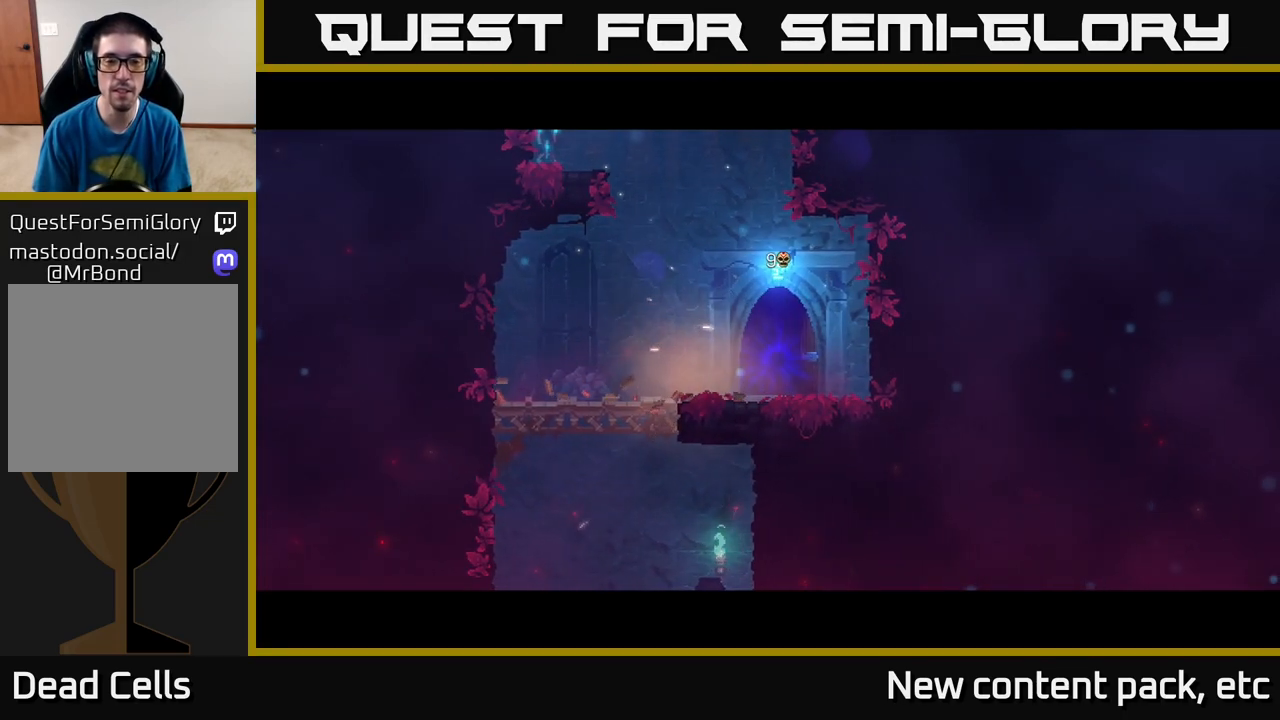
{"buttons": [], "left_stick": "center", "right_stick": "center", "events": []}
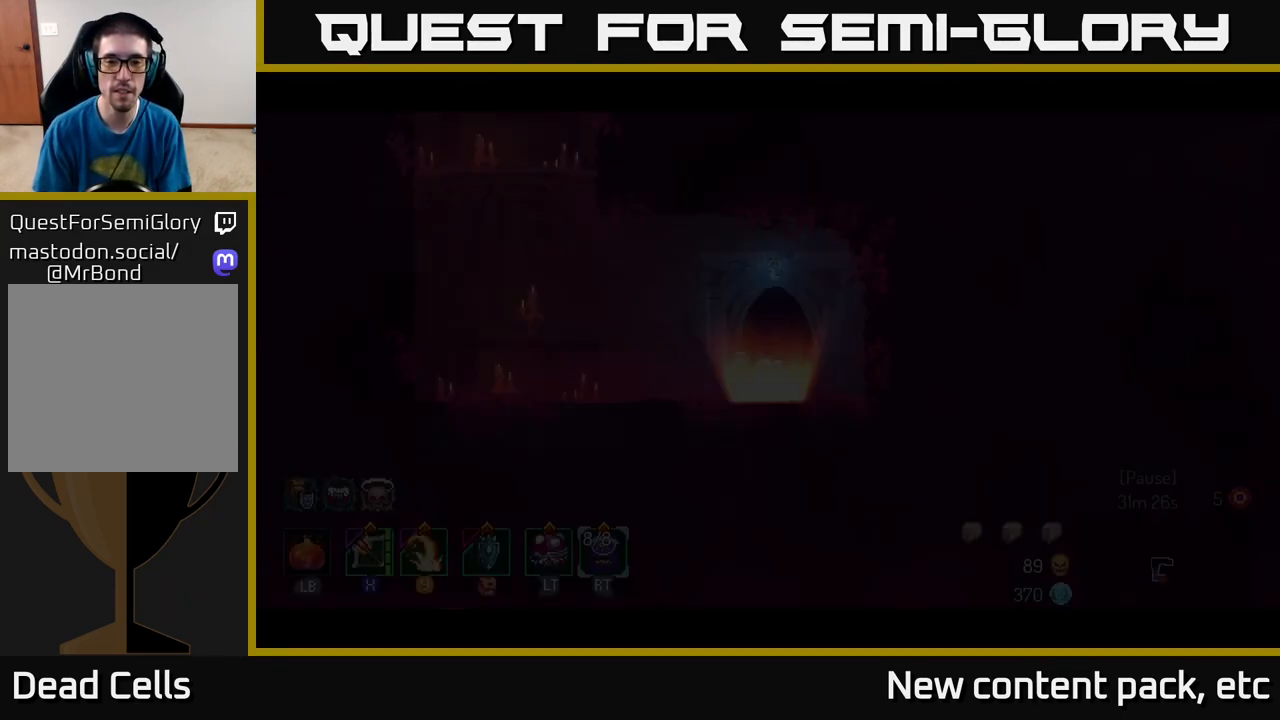
{"buttons": [], "left_stick": "left", "right_stick": "center", "events": [[267, "left_stick", "right"], [417, "left_stick", "left"]]}